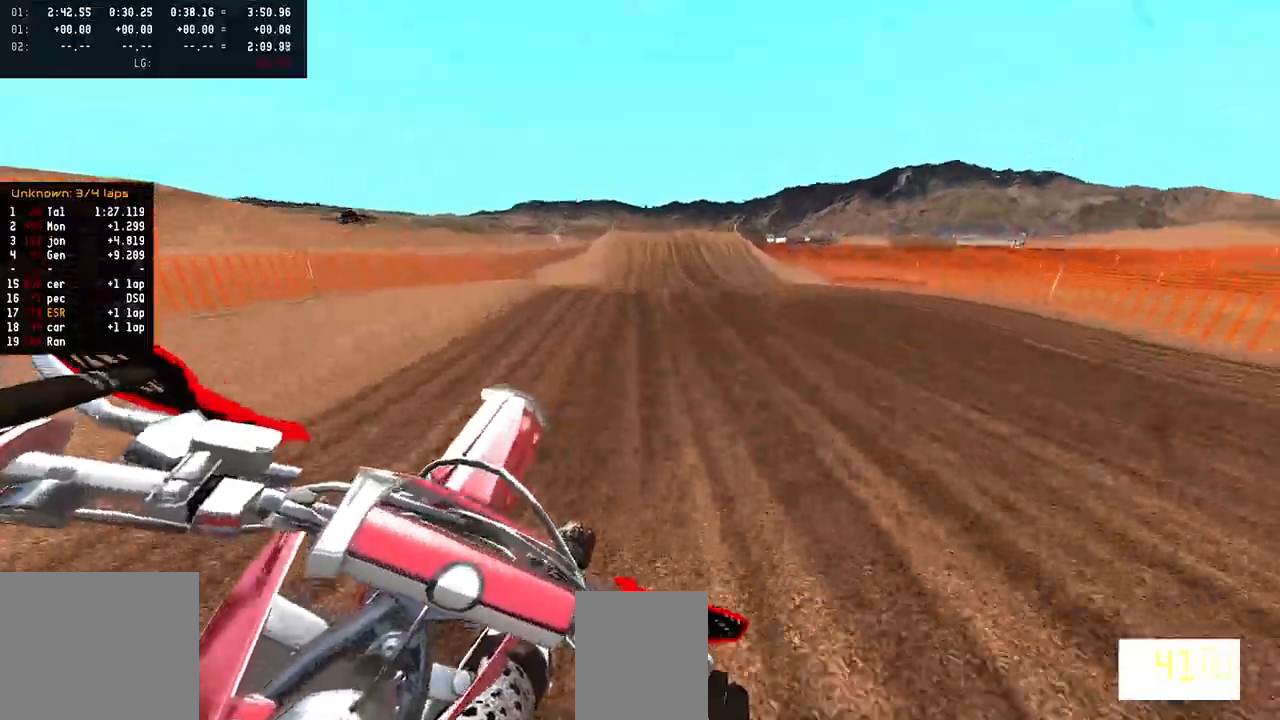
Gameplay with a controller (PlayStation layout); each line is a JSON object with the inputs held at the frame after it. "events" lists button and stick changes between this image and that frame as [ms after this image, input, new state], when the widget could be followed in between.
{"buttons": ["R2"], "left_stick": "center", "right_stick": "center", "events": [[17, "left_stick", "up"], [117, "left_stick", "up-left"], [150, "right_stick", "center"], [417, "left_stick", "center"]]}
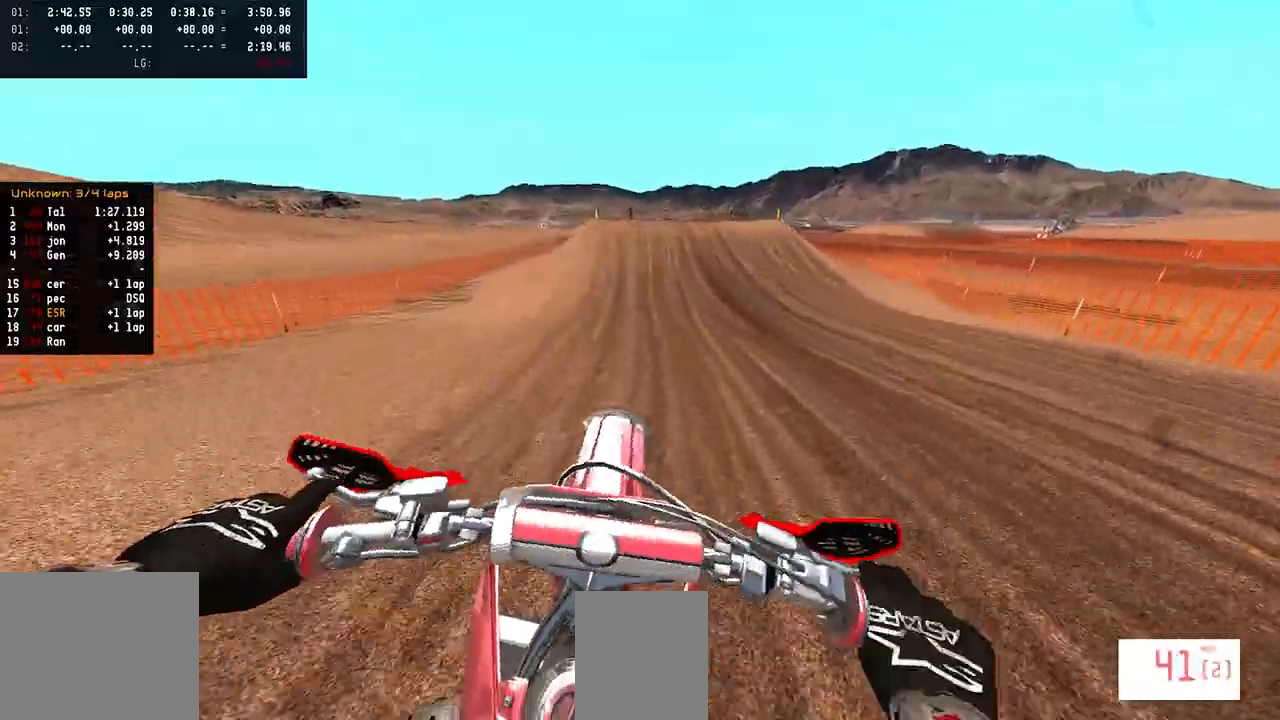
{"buttons": ["R2"], "left_stick": "center", "right_stick": "center", "events": []}
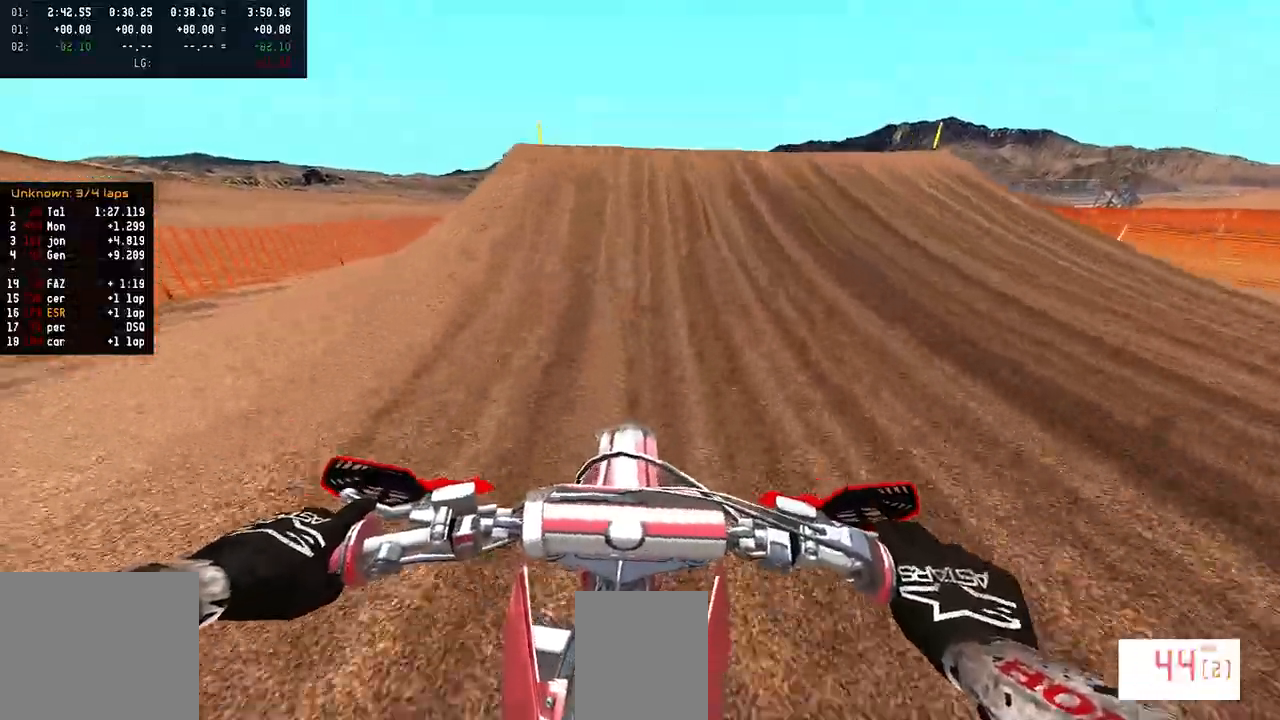
{"buttons": ["R2"], "left_stick": "up", "right_stick": "up", "events": [[200, "right_stick", "up"], [367, "R2", "up"], [450, "R2", "down"], [483, "left_stick", "up"]]}
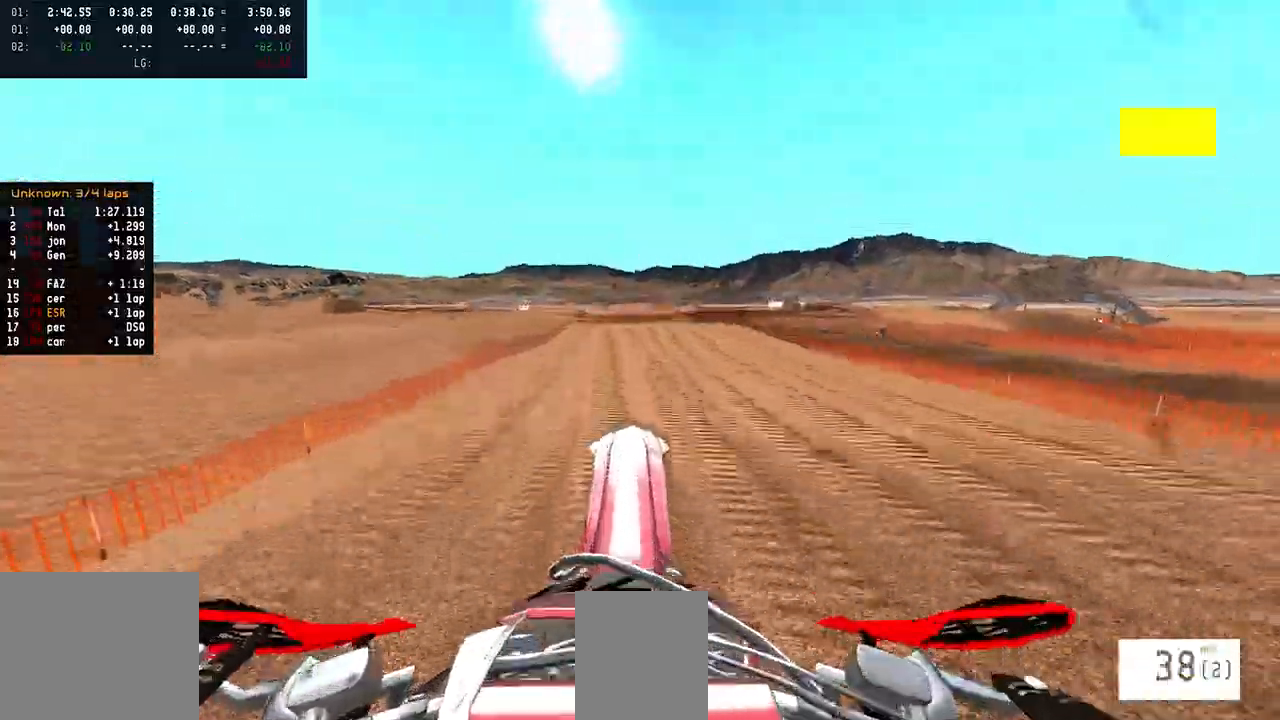
{"buttons": ["R2"], "left_stick": "center", "right_stick": "center", "events": [[233, "left_stick", "center"], [500, "right_stick", "center"]]}
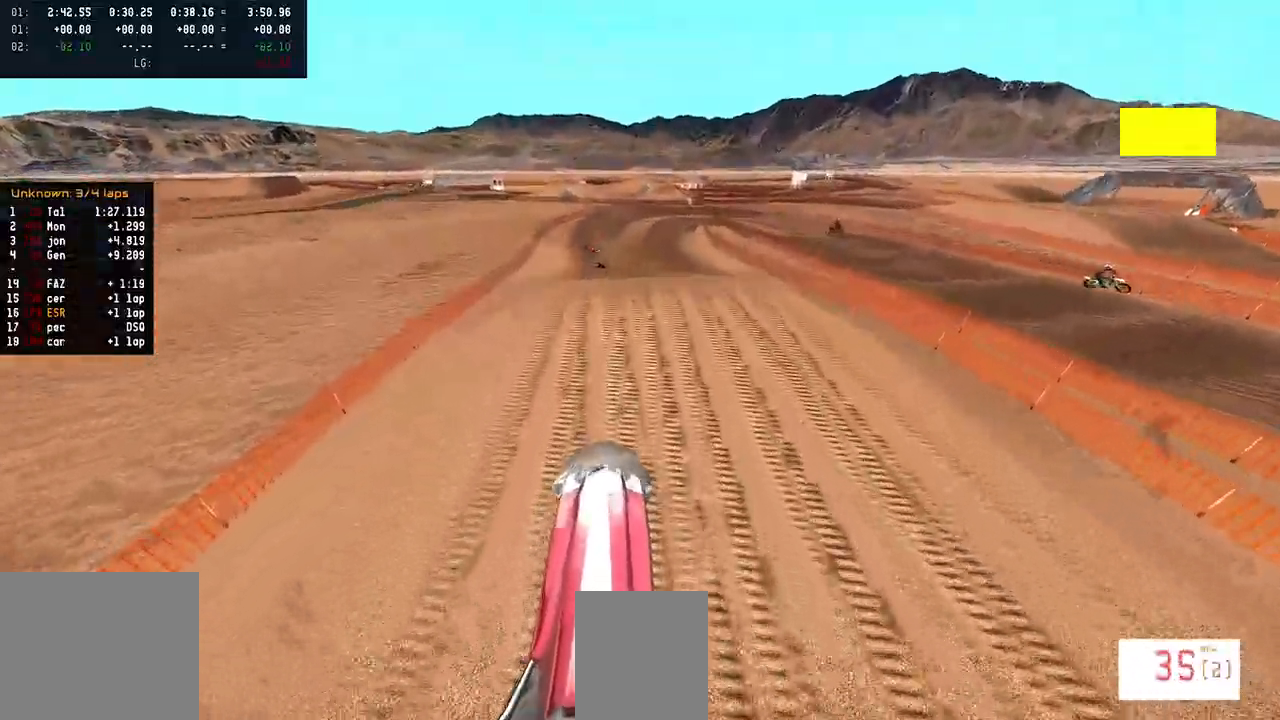
{"buttons": ["R2"], "left_stick": "center", "right_stick": "up", "events": [[17, "R2", "up"], [100, "right_stick", "down"], [167, "R2", "down"], [300, "right_stick", "center"], [450, "right_stick", "up"]]}
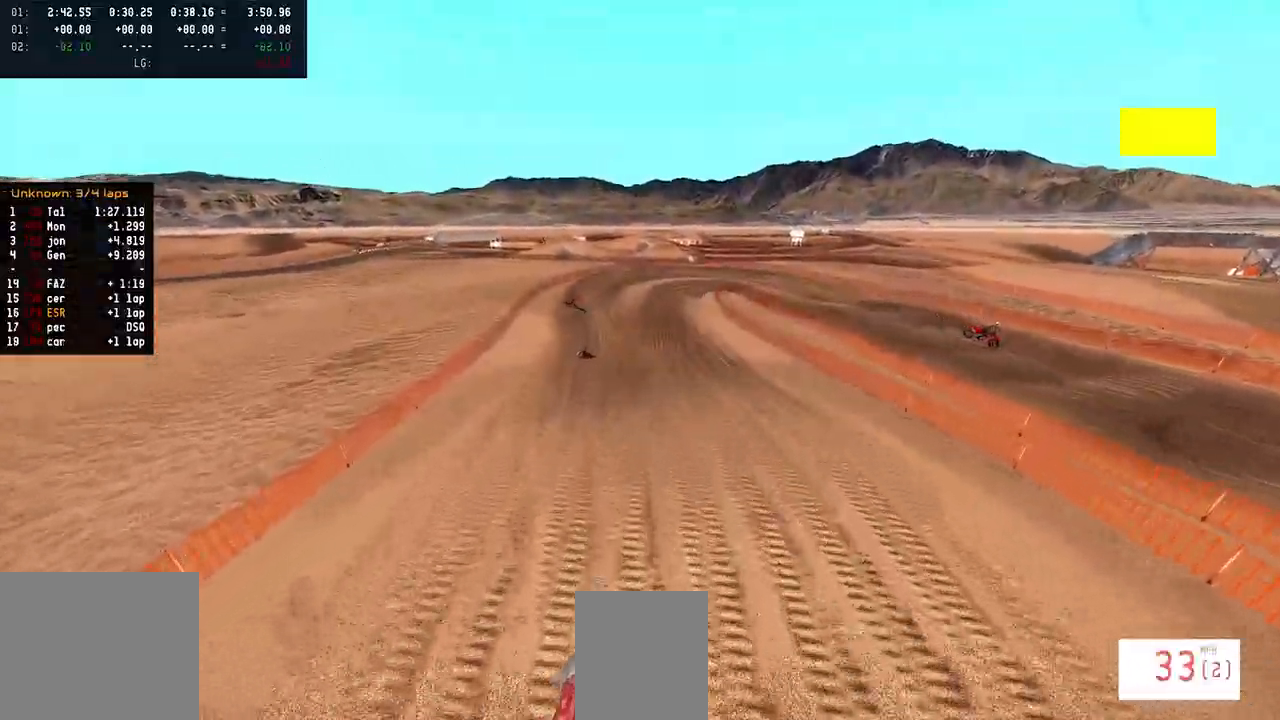
{"buttons": ["R2"], "left_stick": "center", "right_stick": "center", "events": [[17, "right_stick", "center"]]}
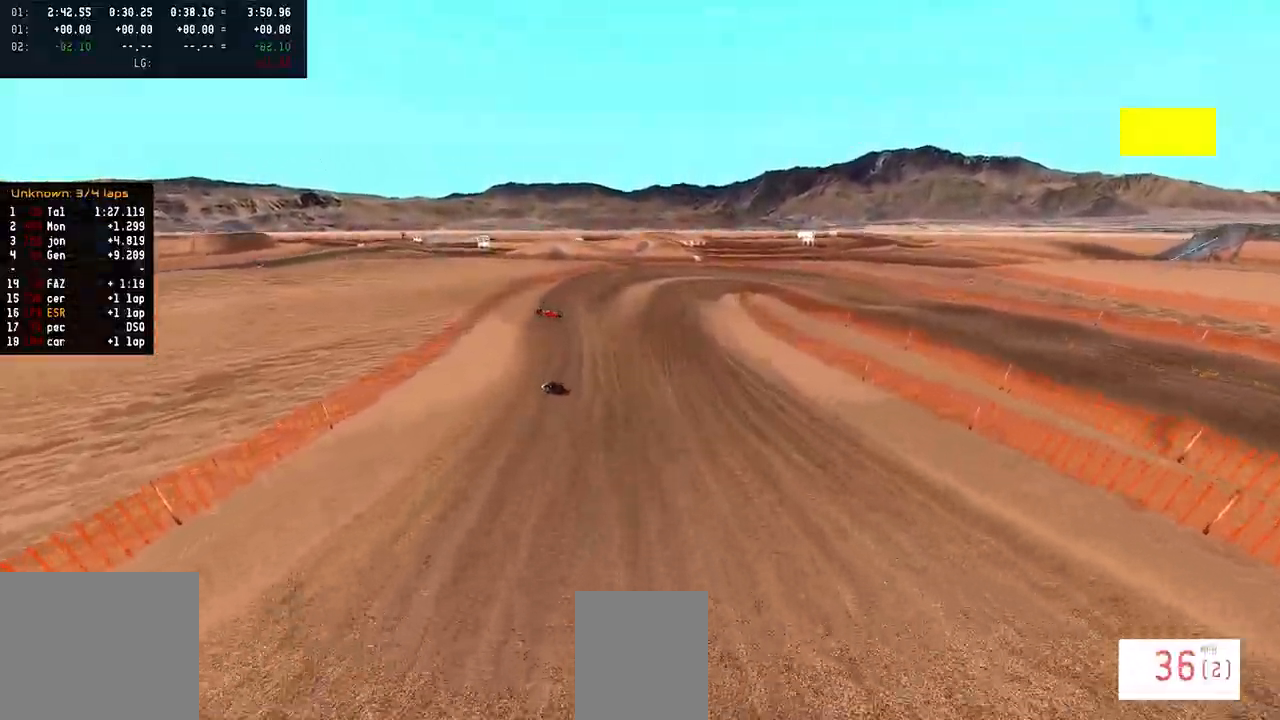
{"buttons": ["R2"], "left_stick": "center", "right_stick": "center", "events": []}
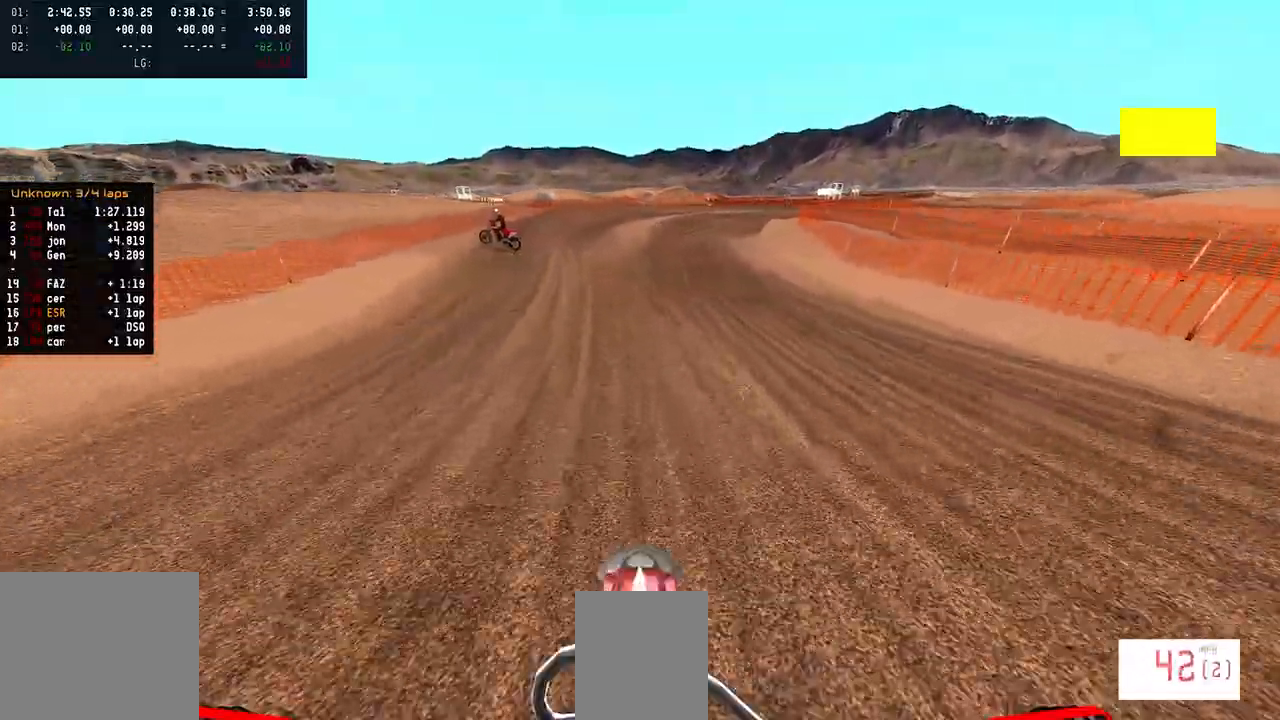
{"buttons": [], "left_stick": "center", "right_stick": "center", "events": [[417, "R2", "up"]]}
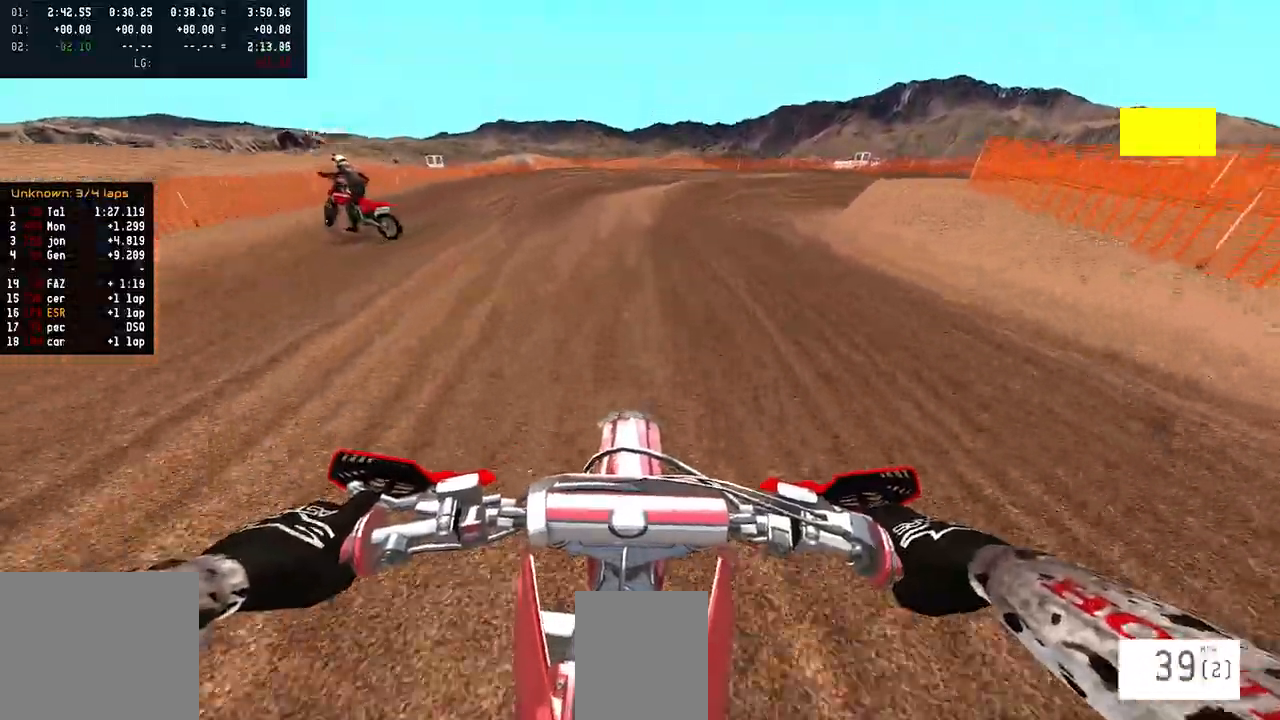
{"buttons": ["L1", "L2"], "left_stick": "right", "right_stick": "down-left", "events": [[150, "L2", "down"], [267, "L1", "down"], [367, "right_stick", "down-left"], [433, "left_stick", "right"]]}
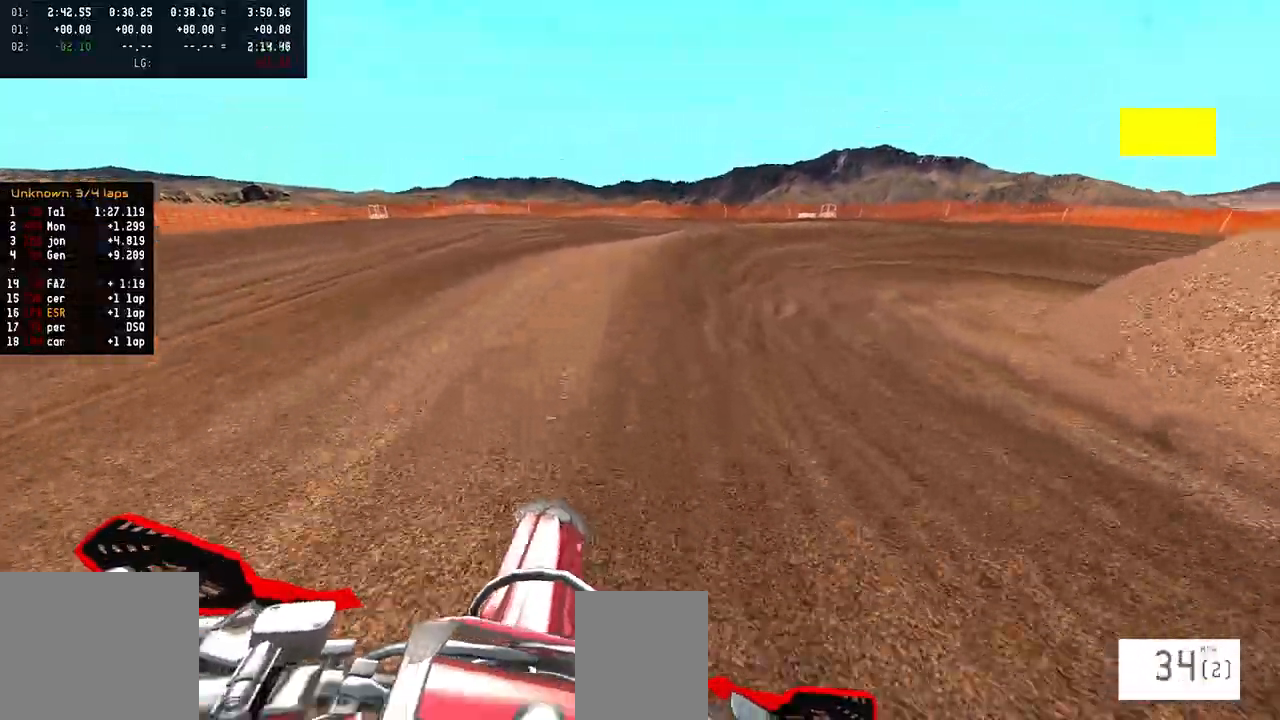
{"buttons": ["R2"], "left_stick": "right", "right_stick": "down-left", "events": [[33, "L1", "up"], [50, "L2", "up"], [167, "right_stick", "center"], [317, "R2", "down"], [467, "right_stick", "down-left"]]}
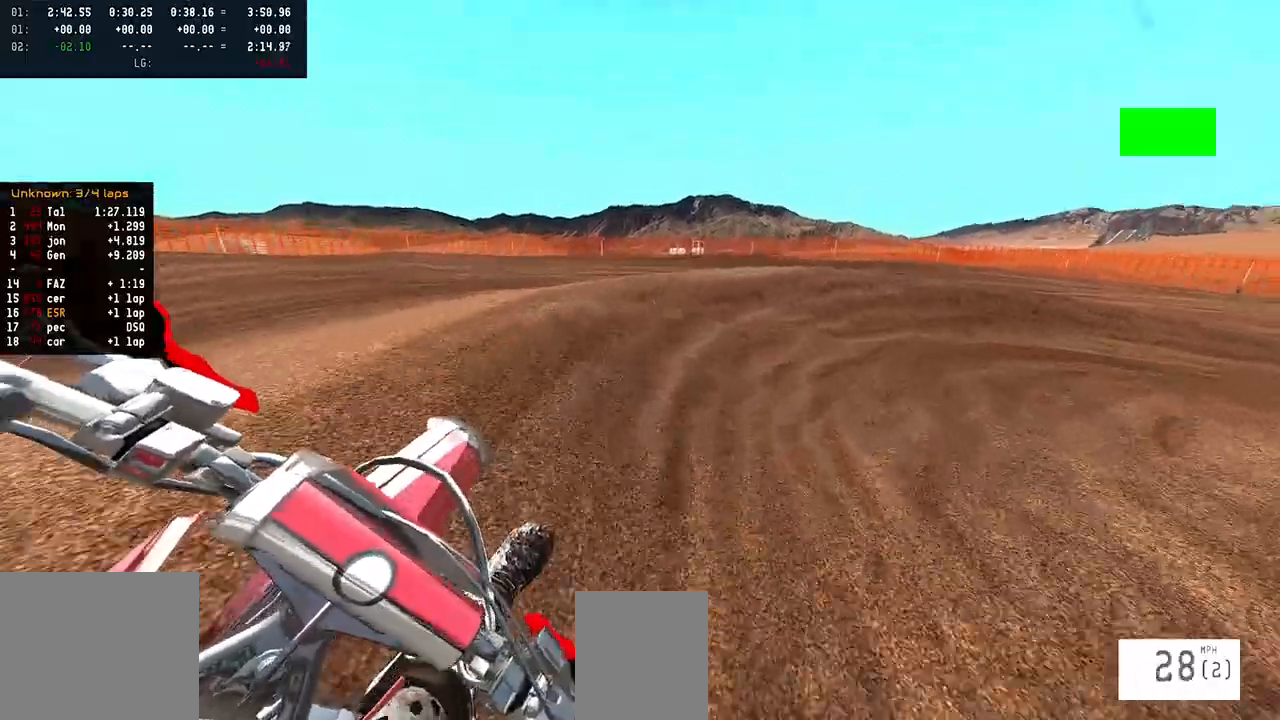
{"buttons": [], "left_stick": "right", "right_stick": "left", "events": [[183, "R2", "up"], [467, "right_stick", "left"]]}
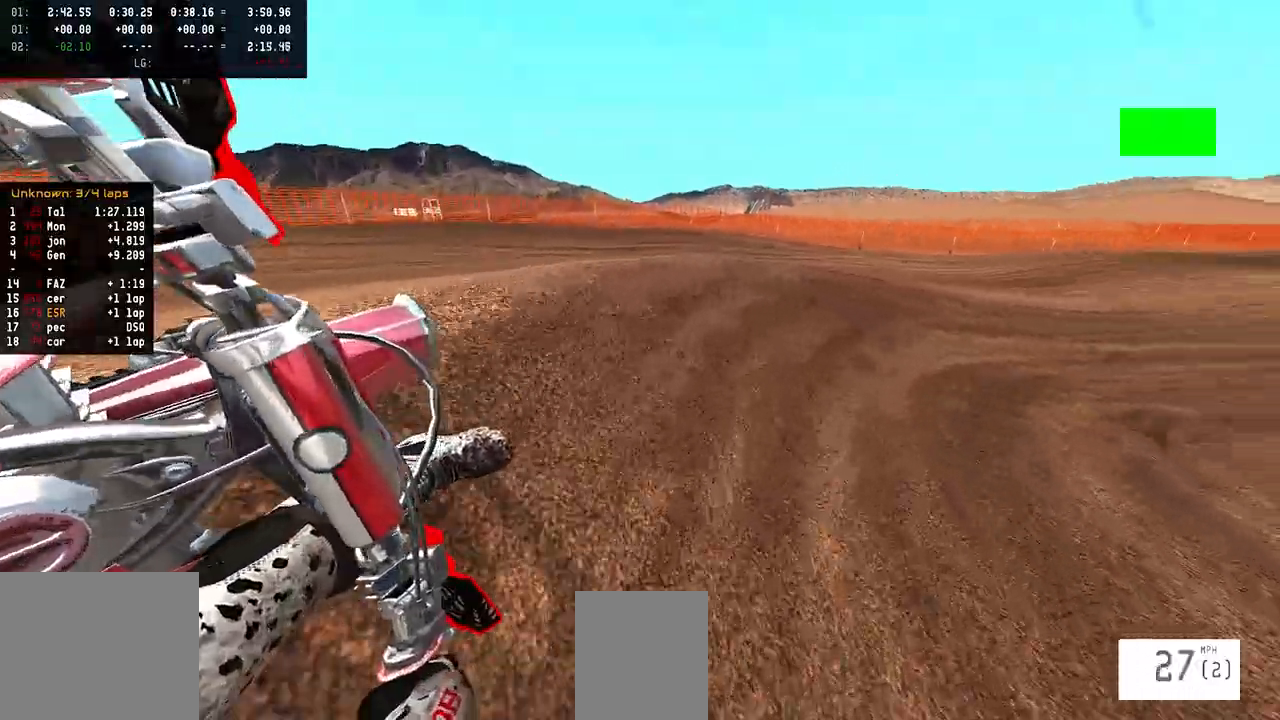
{"buttons": [], "left_stick": "center", "right_stick": "left", "events": [[33, "left_stick", "center"]]}
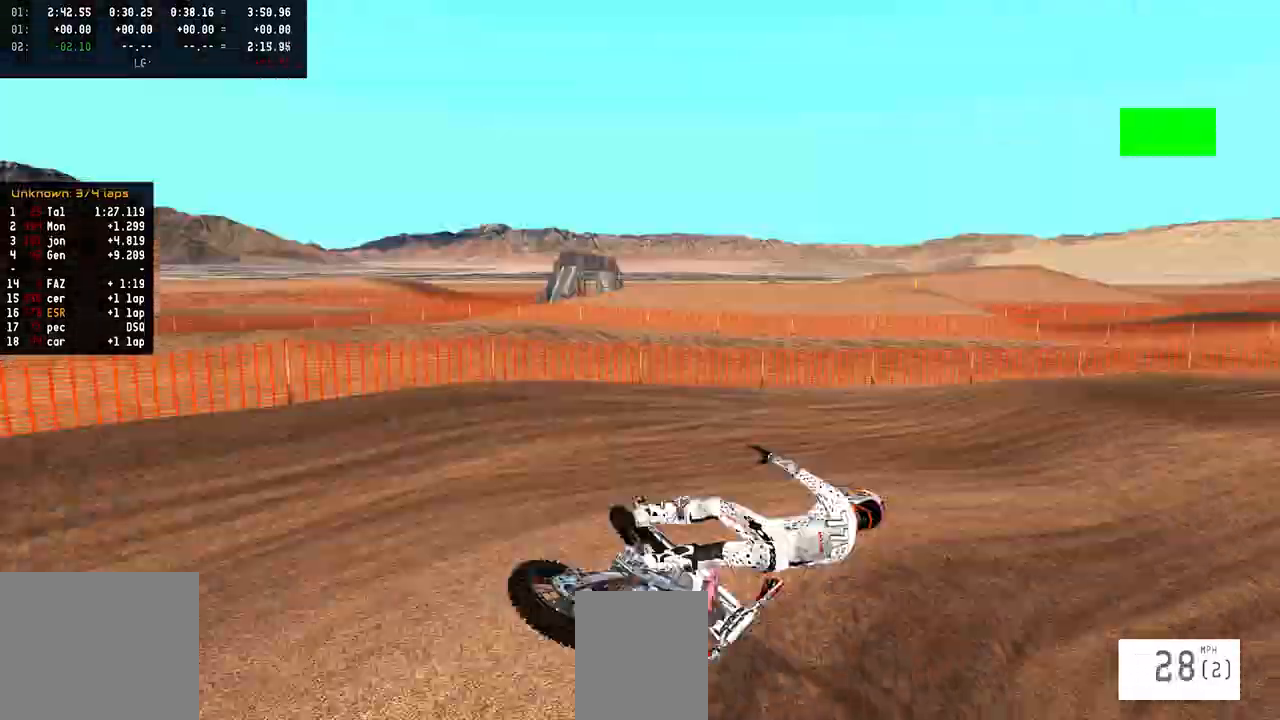
{"buttons": [], "left_stick": "center", "right_stick": "center", "events": [[233, "R2", "down"], [267, "right_stick", "center"], [283, "R2", "up"]]}
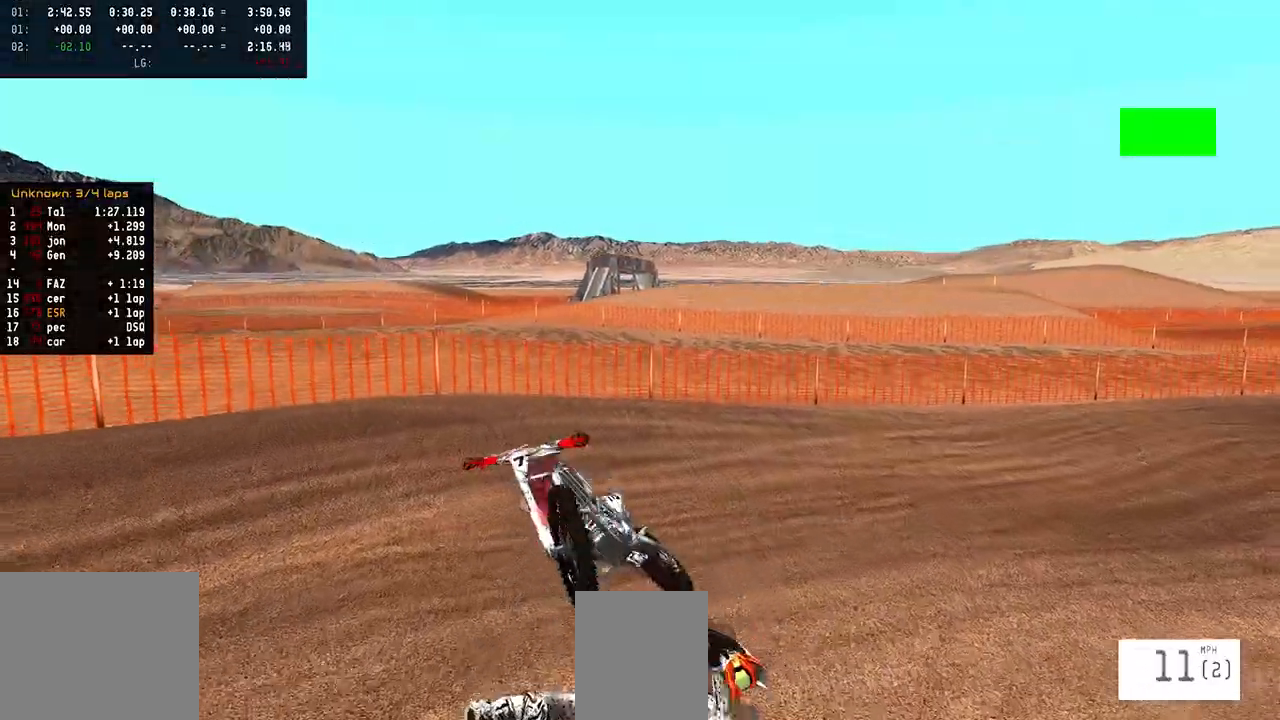
{"buttons": [], "left_stick": "center", "right_stick": "center", "events": []}
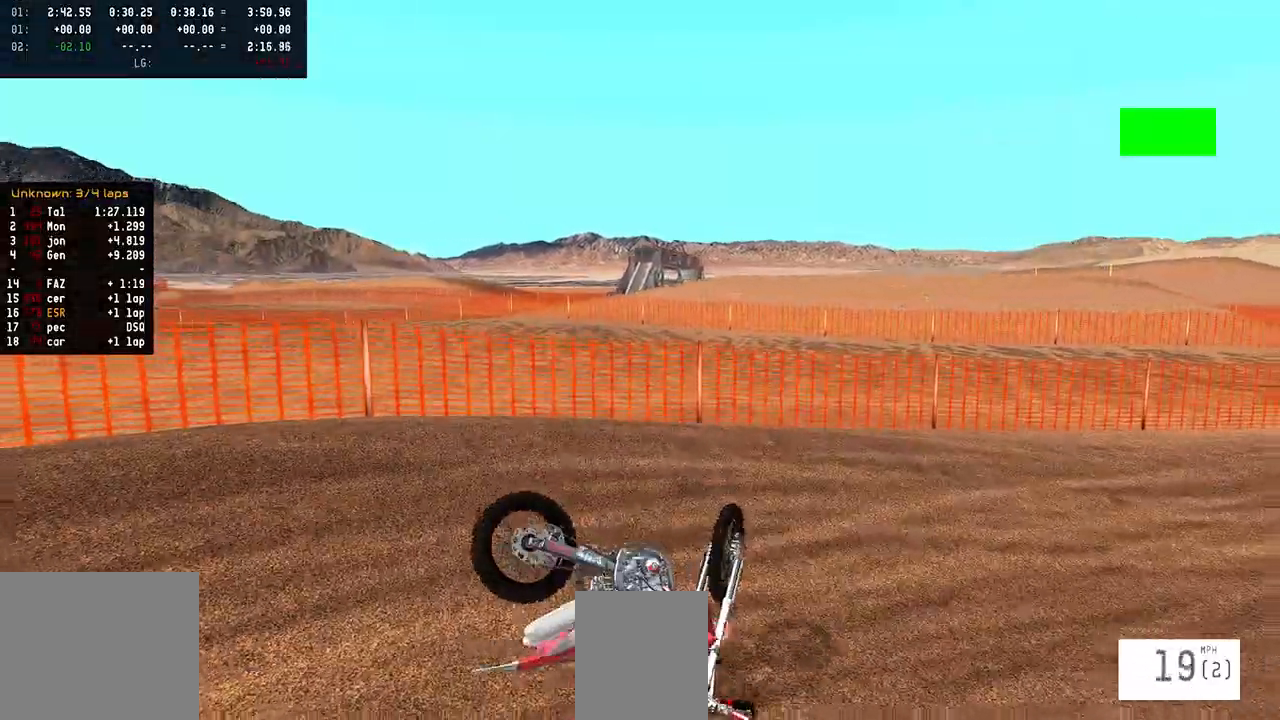
{"buttons": [], "left_stick": "center", "right_stick": "center", "events": []}
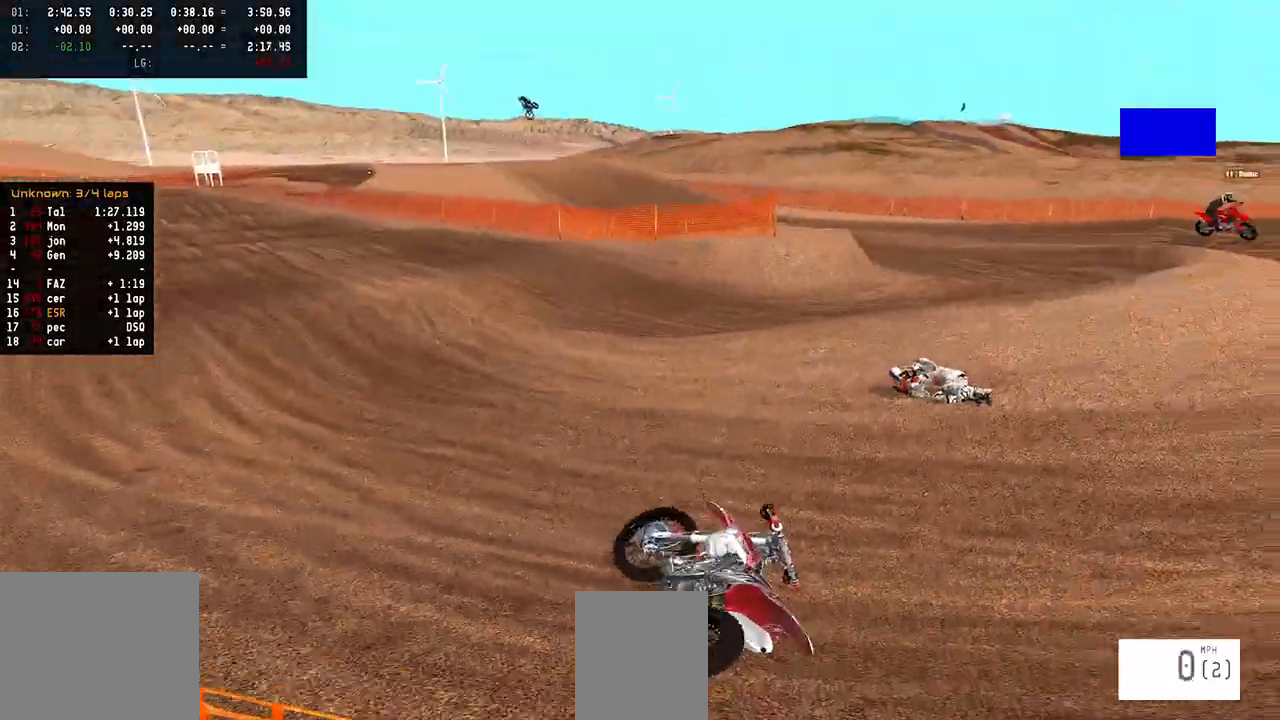
{"buttons": ["R2"], "left_stick": "center", "right_stick": "center", "events": [[100, "SELECT", "down"], [183, "SELECT", "up"], [267, "R2", "down"], [267, "SQUARE", "down"], [350, "SQUARE", "up"]]}
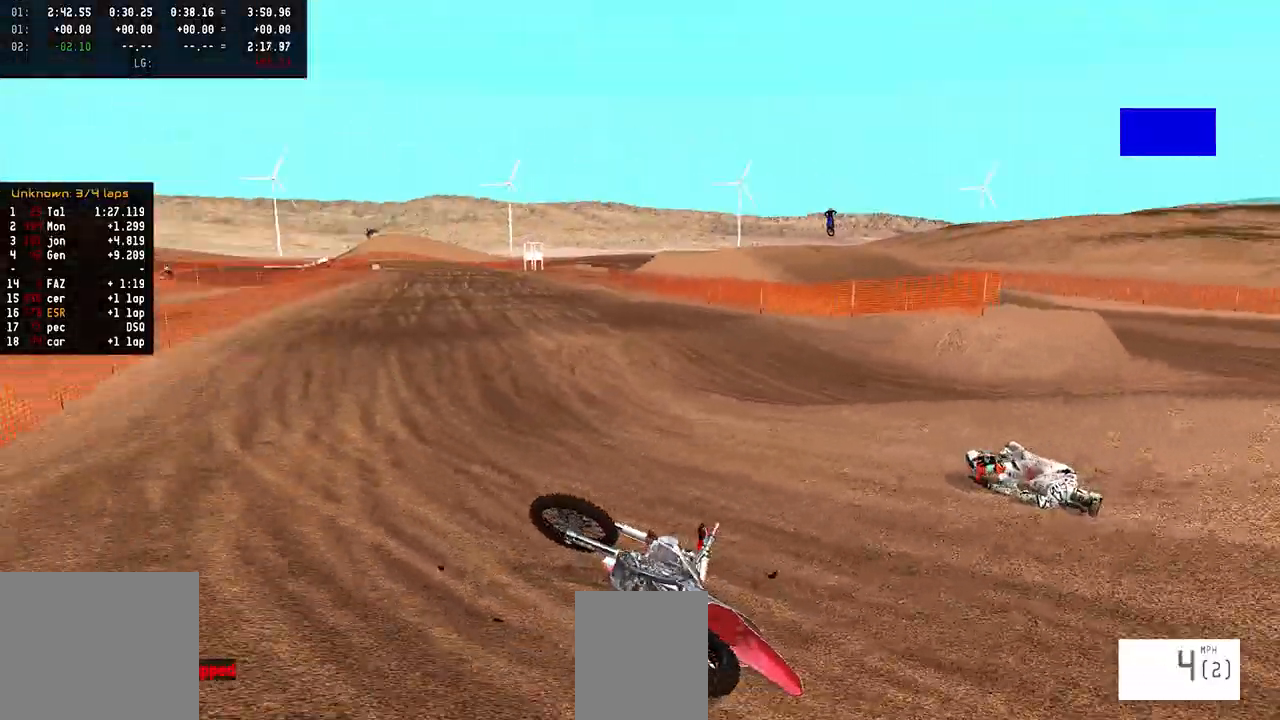
{"buttons": ["R2"], "left_stick": "center", "right_stick": "up", "events": [[50, "R2", "up"], [133, "SELECT", "down"], [250, "SELECT", "up"], [283, "SQUARE", "down"], [333, "R2", "down"], [367, "SQUARE", "up"], [500, "right_stick", "up"]]}
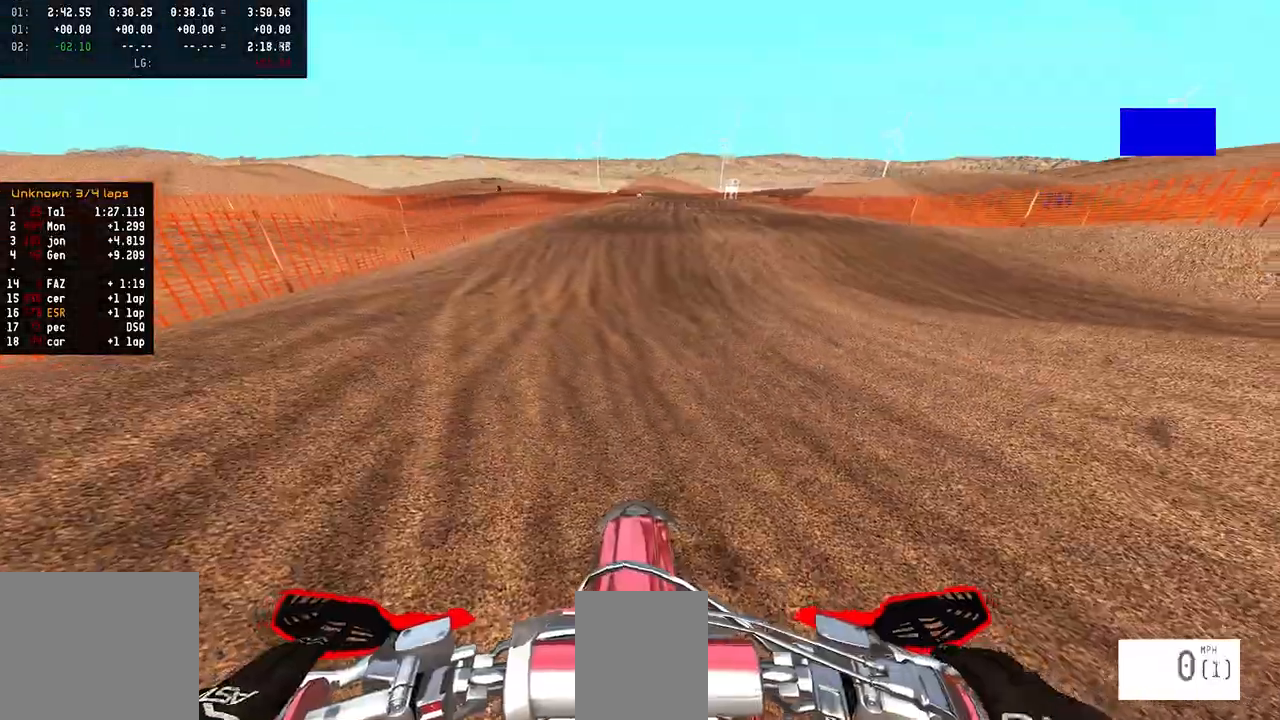
{"buttons": ["R2"], "left_stick": "up-right", "right_stick": "up", "events": [[83, "left_stick", "up-right"]]}
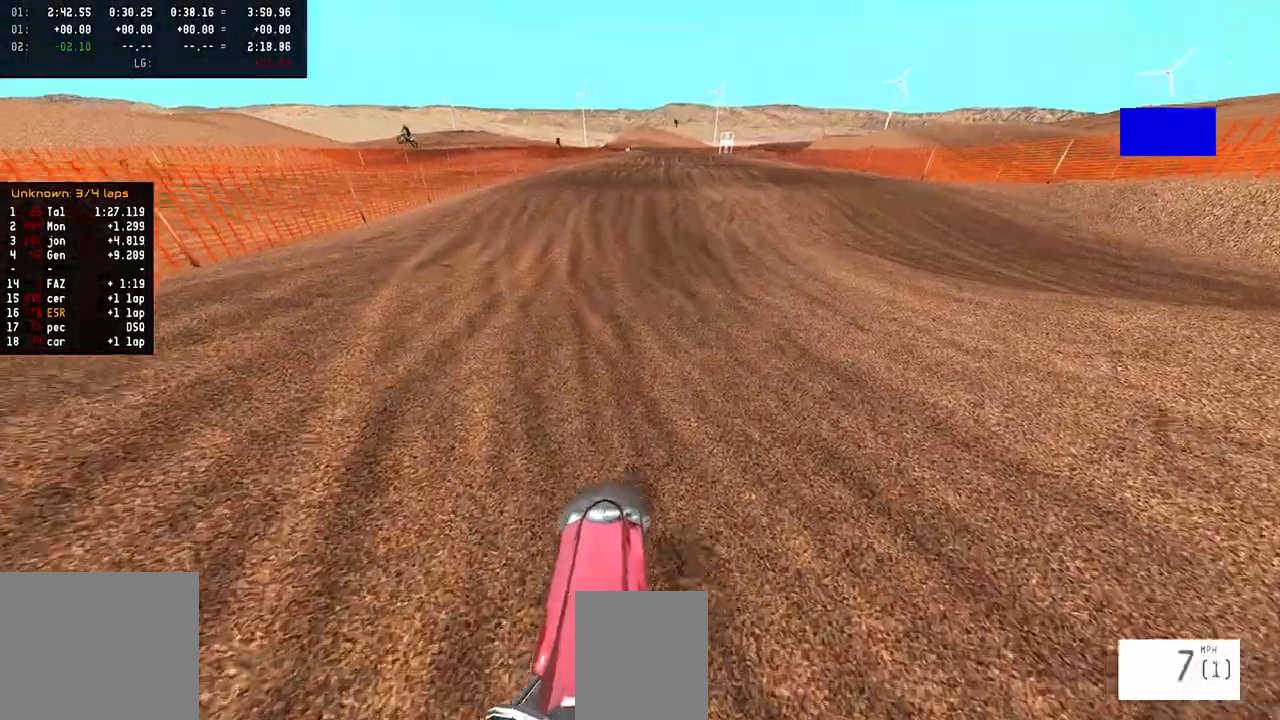
{"buttons": ["R2"], "left_stick": "center", "right_stick": "up", "events": [[67, "left_stick", "center"]]}
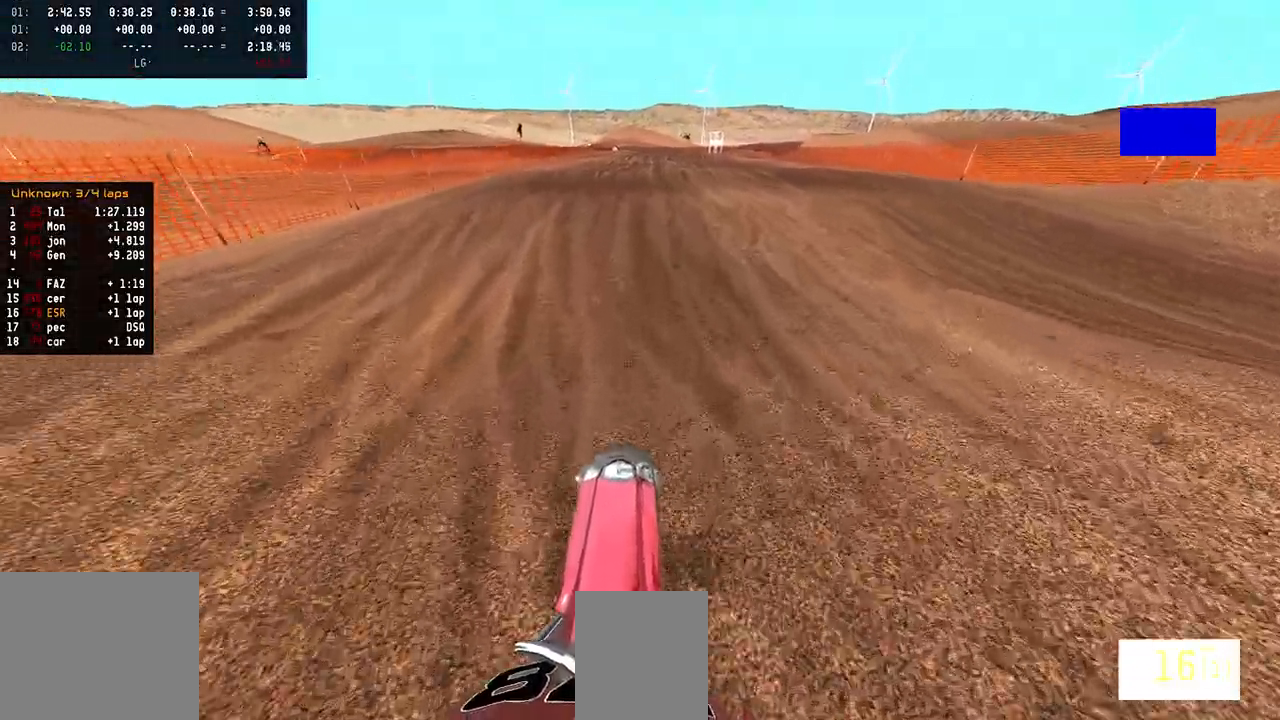
{"buttons": ["R2"], "left_stick": "center", "right_stick": "up", "events": []}
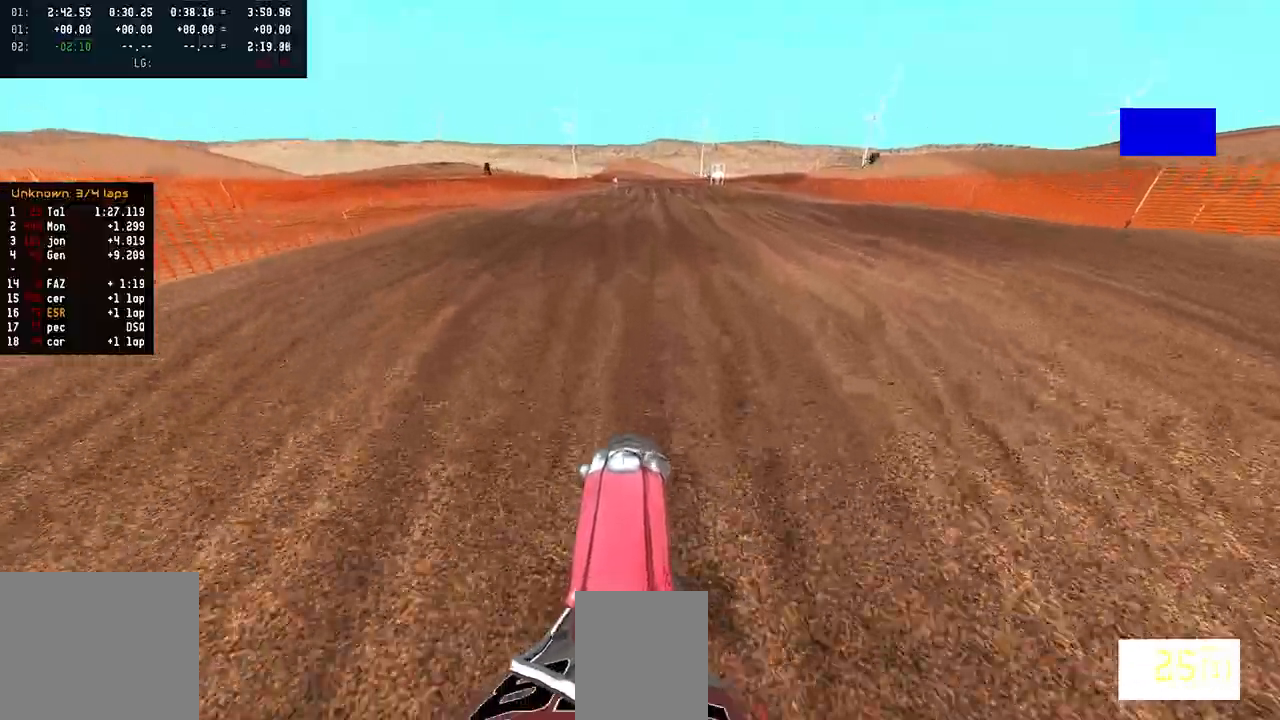
{"buttons": ["R2"], "left_stick": "center", "right_stick": "down", "events": [[150, "right_stick", "center"], [200, "TRIANGLE", "down"], [283, "TRIANGLE", "up"], [500, "right_stick", "down"]]}
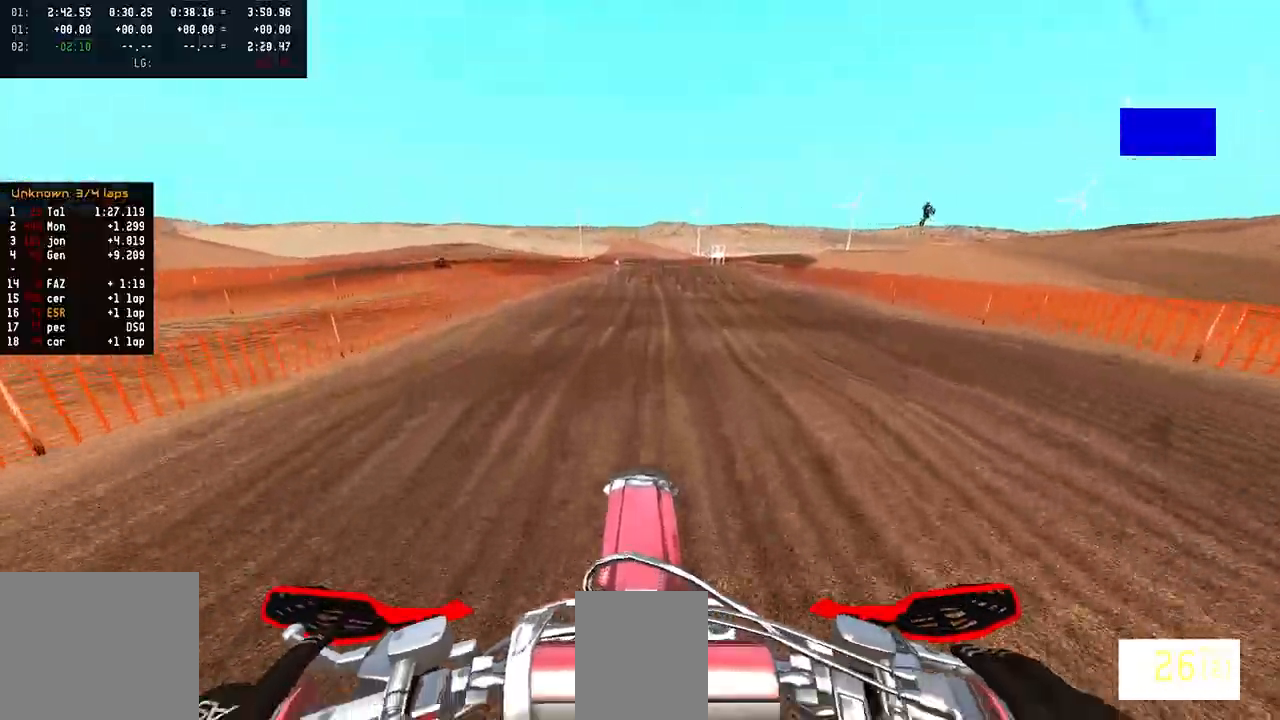
{"buttons": ["R2"], "left_stick": "center", "right_stick": "down", "events": []}
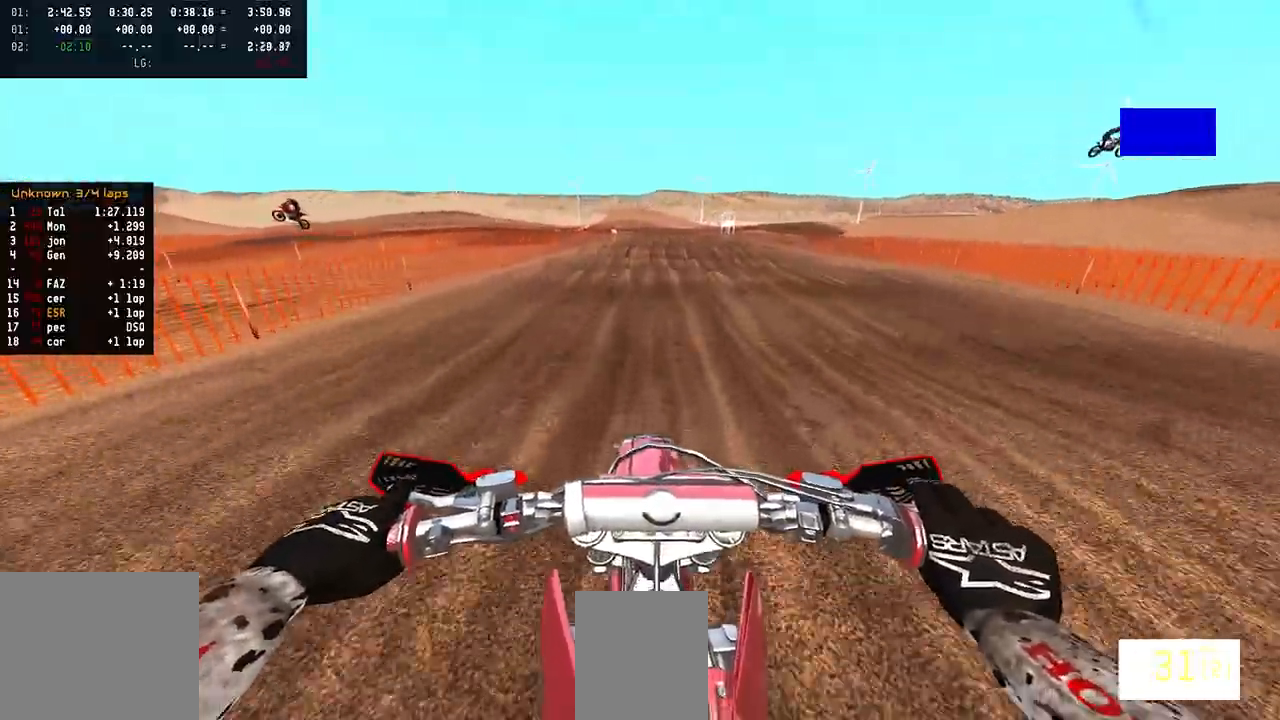
{"buttons": ["R2"], "left_stick": "center", "right_stick": "down", "events": []}
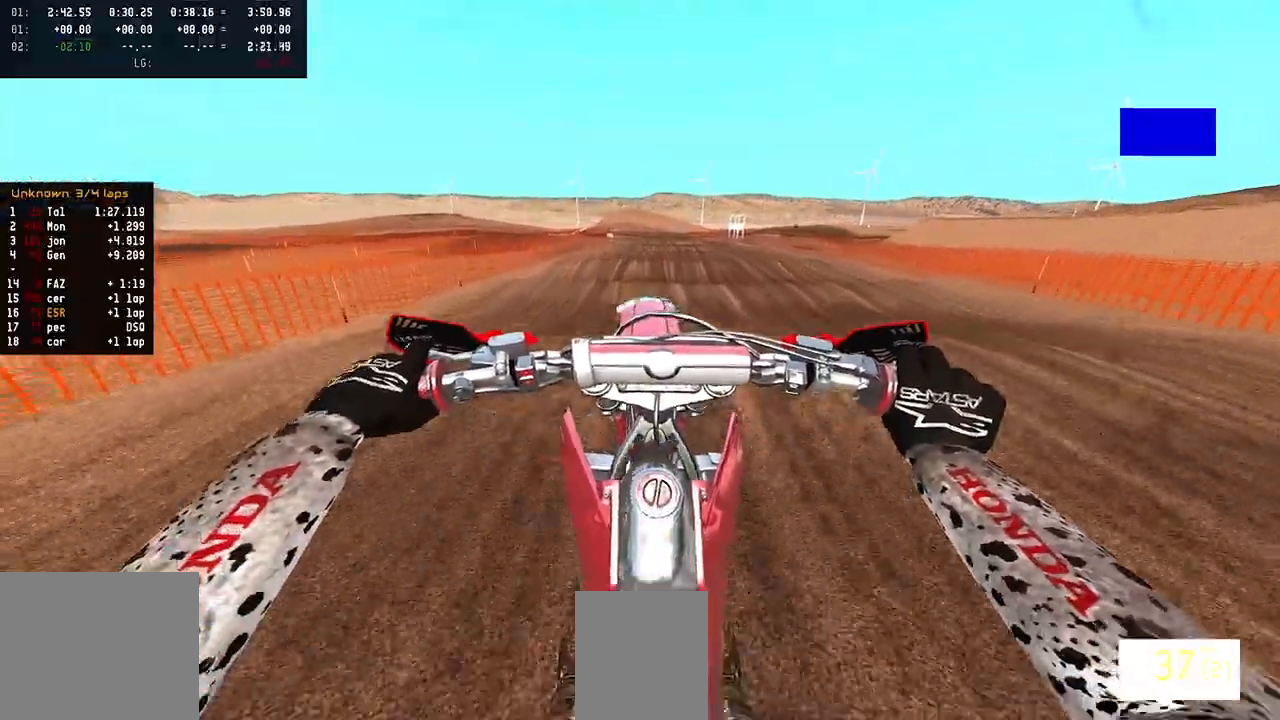
{"buttons": ["R2"], "left_stick": "center", "right_stick": "center", "events": [[33, "R2", "up"], [67, "right_stick", "center"], [483, "R2", "down"]]}
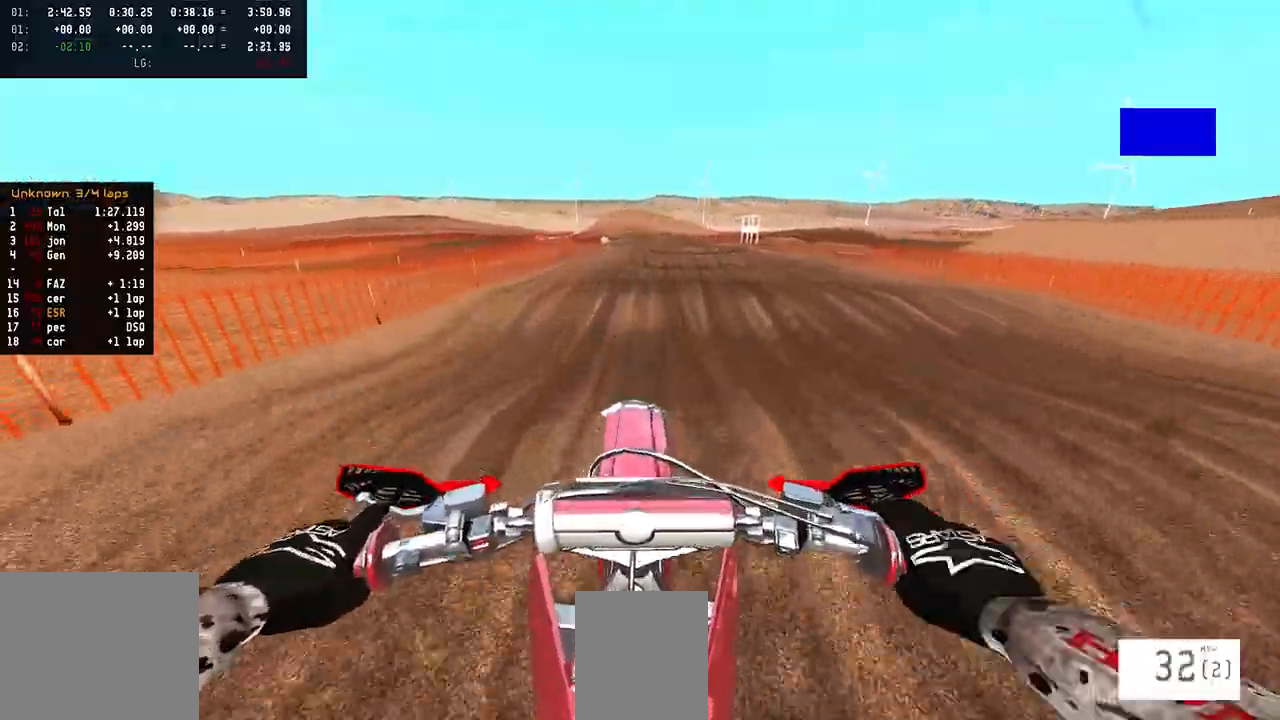
{"buttons": ["R2"], "left_stick": "center", "right_stick": "center", "events": [[33, "right_stick", "up-left"], [133, "right_stick", "center"]]}
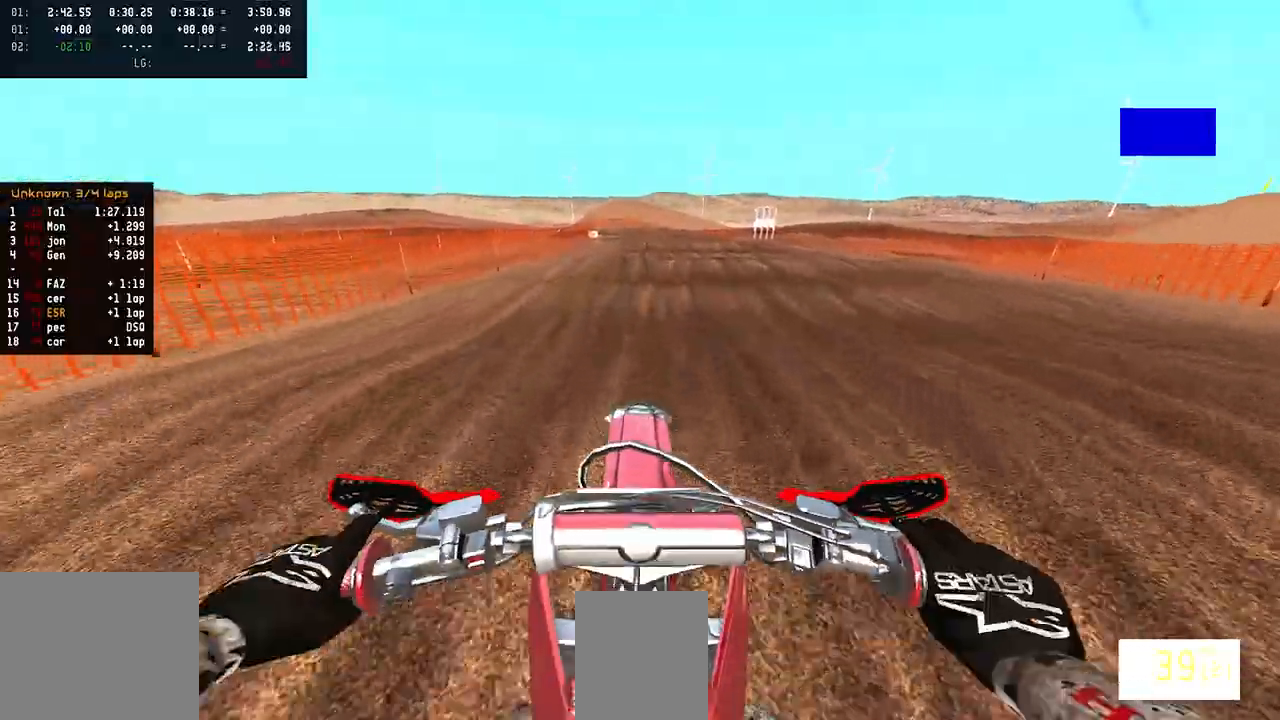
{"buttons": ["R2"], "left_stick": "right", "right_stick": "center", "events": [[83, "R2", "up"], [417, "left_stick", "right"], [500, "R2", "down"]]}
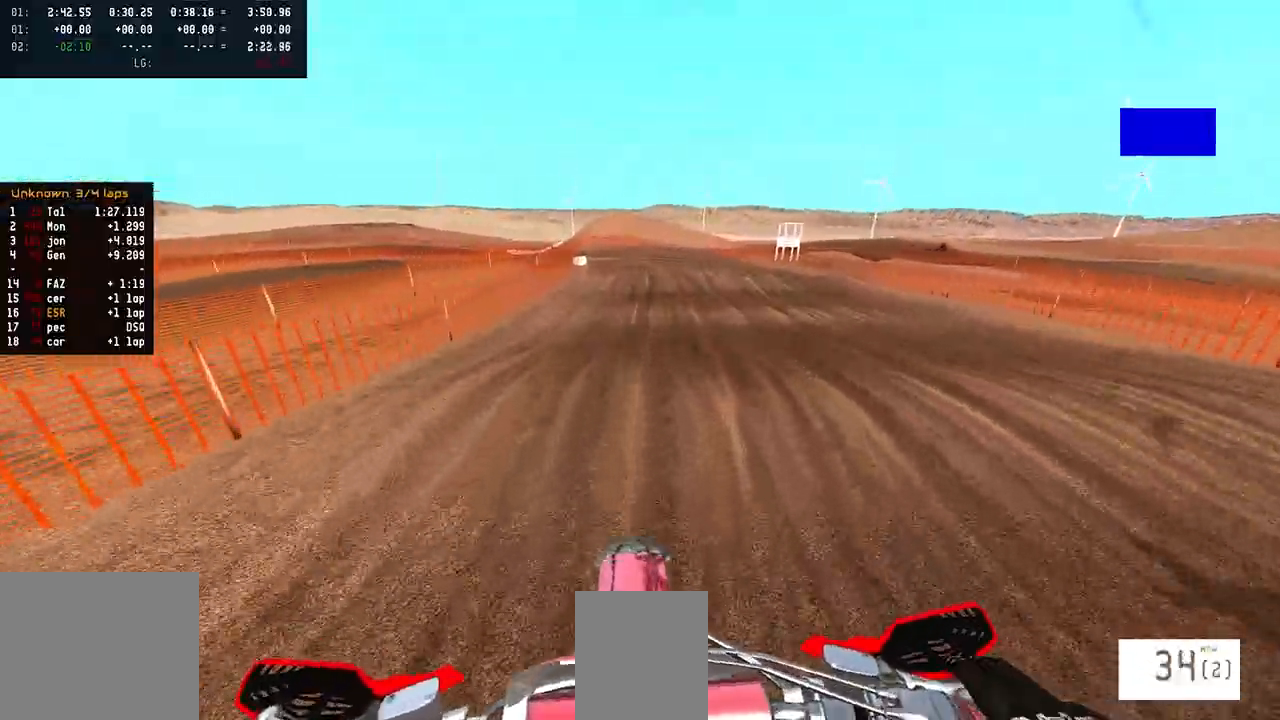
{"buttons": [], "left_stick": "center", "right_stick": "center", "events": [[250, "left_stick", "center"], [483, "R2", "up"]]}
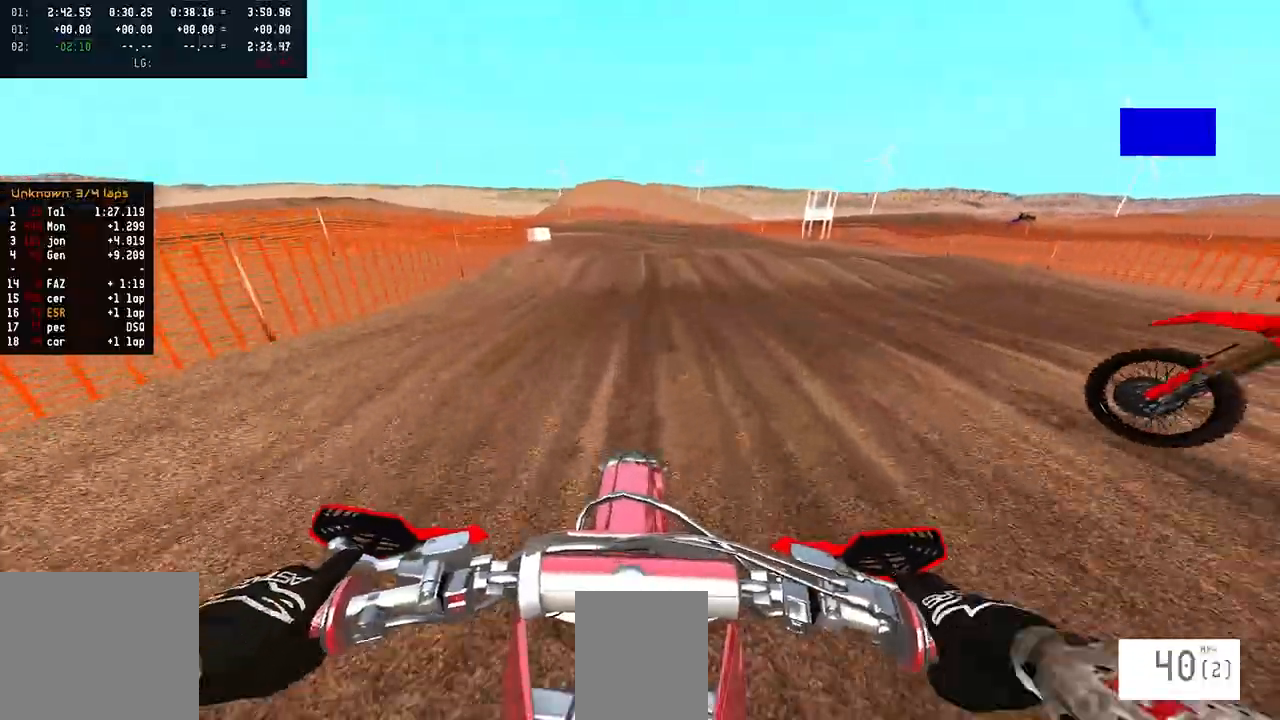
{"buttons": ["L2"], "left_stick": "center", "right_stick": "center", "events": [[250, "L2", "down"]]}
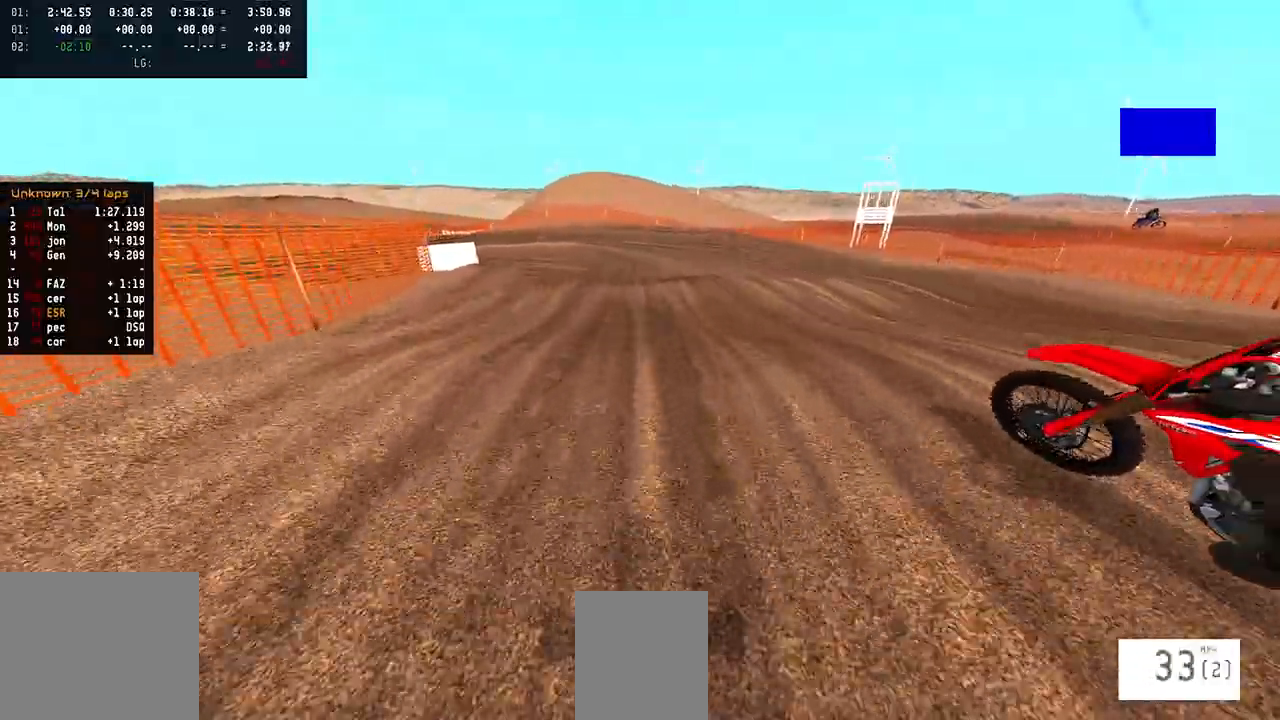
{"buttons": ["L2"], "left_stick": "center", "right_stick": "center", "events": []}